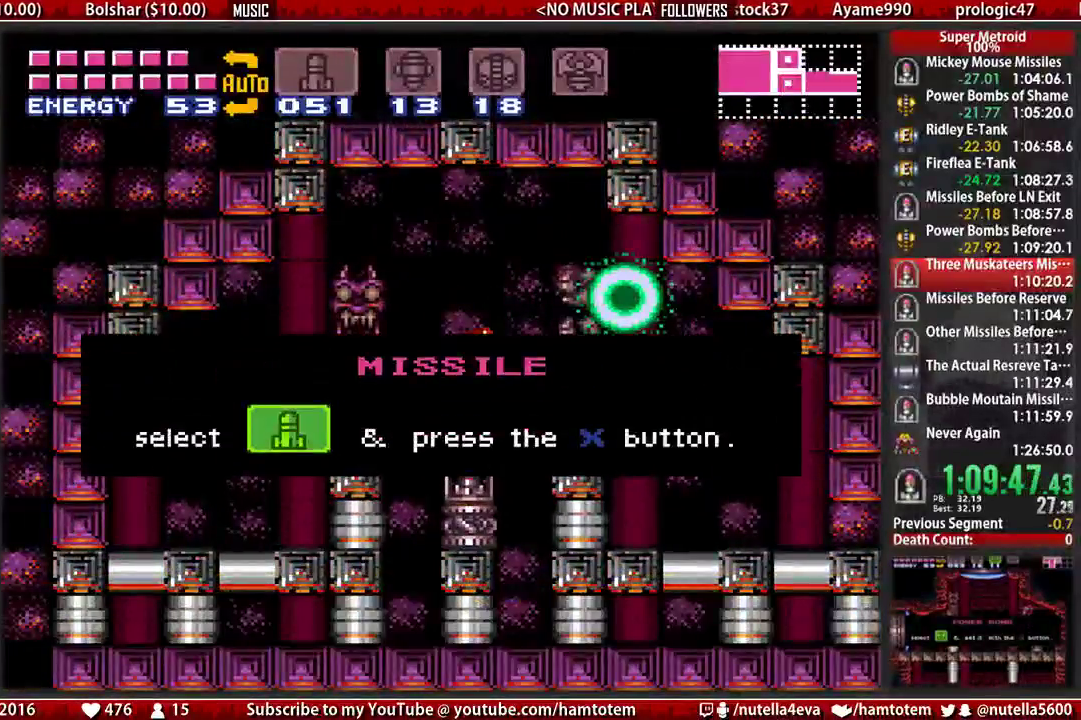
Gameplay with a controller (Nintendo layout); each line is a JSON object with the inputs held at the frame after it. "events" lists button and stick changes between this image and that frame as [ms after this image, input, new state], when the widget could be followed in between. Not read: L3 R3.
{"buttons": ["L1", "R1"], "events": [[83, "R1", "down"], [167, "L1", "down"], [167, "R1", "up"], [250, "L1", "up"], [250, "R1", "down"], [317, "L1", "down"], [400, "L1", "up"], [400, "R1", "up"], [483, "L1", "down"], [483, "R1", "down"]]}
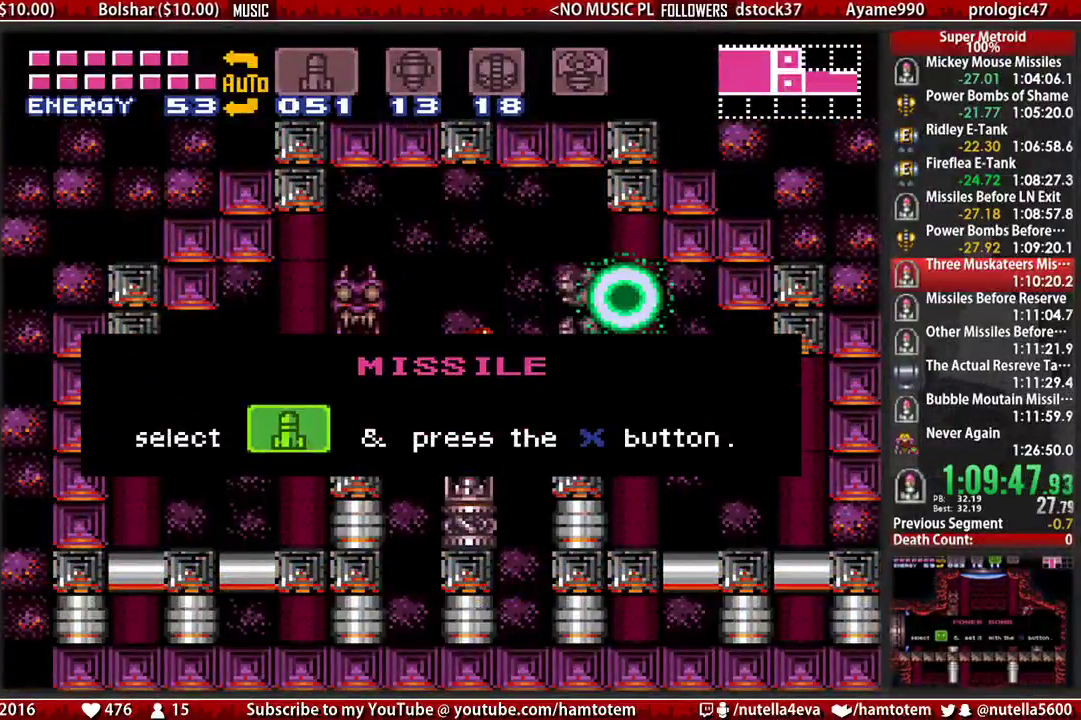
{"buttons": ["L1"], "events": [[50, "L1", "up"], [50, "R1", "up"], [133, "L1", "down"], [133, "R1", "down"], [217, "R1", "up"], [283, "L1", "up"], [450, "L1", "down"]]}
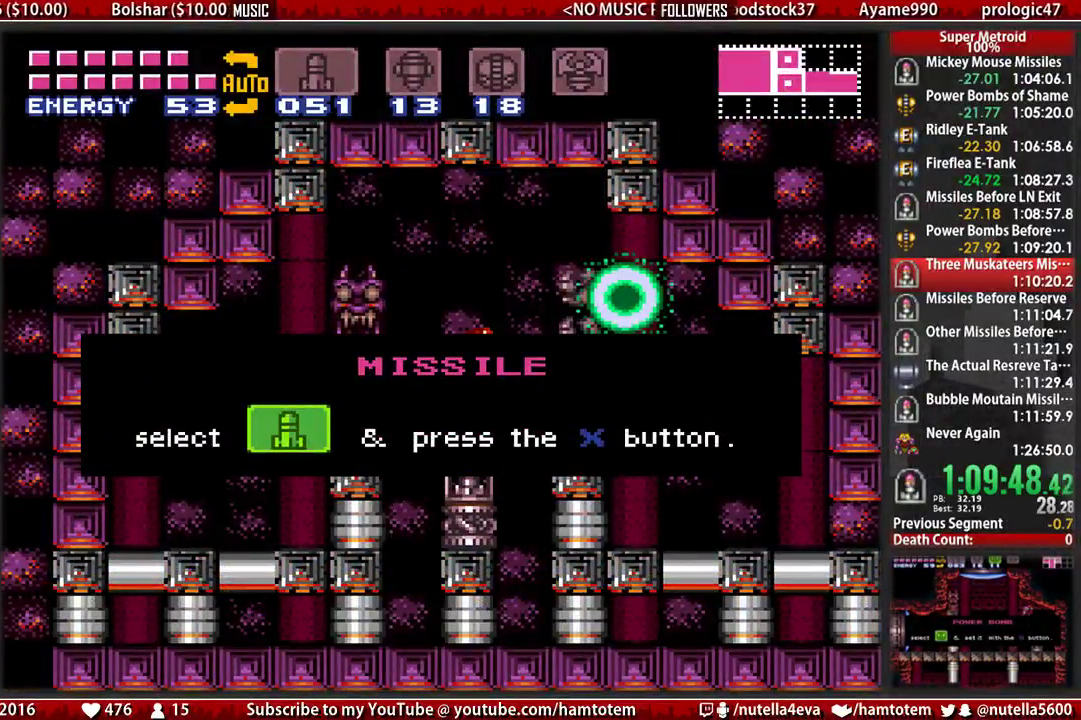
{"buttons": ["R1"], "events": [[100, "L1", "up"], [333, "R1", "down"], [417, "L1", "down"], [417, "R1", "up"], [500, "L1", "up"], [500, "R1", "down"]]}
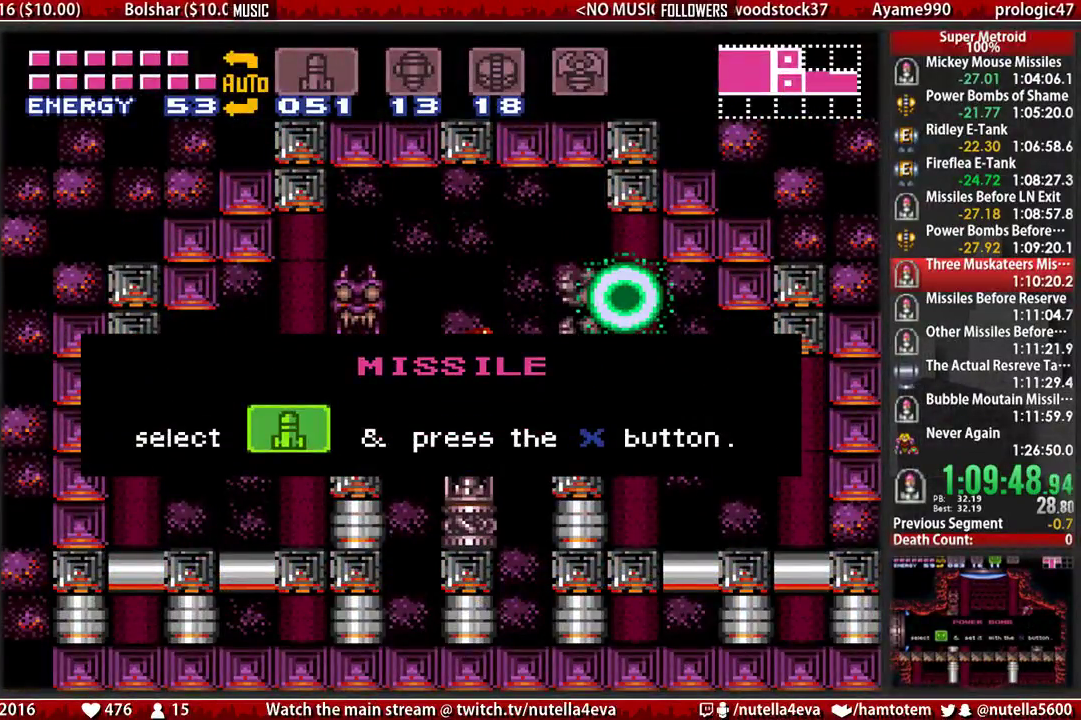
{"buttons": ["L1"], "events": [[67, "R1", "up"], [133, "L1", "down"], [133, "R1", "down"], [233, "L1", "up"], [233, "R1", "up"], [300, "L1", "down"], [383, "L1", "up"], [383, "R1", "down"], [467, "L1", "down"], [467, "R1", "up"]]}
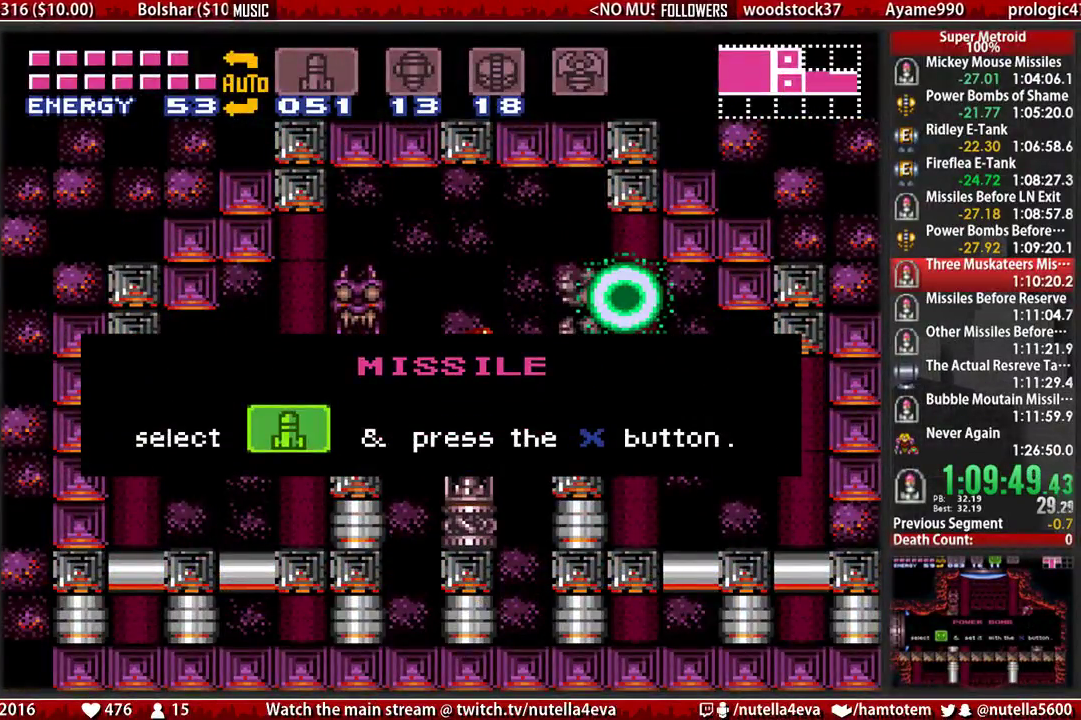
{"buttons": ["B"], "events": [[33, "L1", "up"], [33, "R1", "down"], [117, "L1", "down"], [117, "R1", "up"], [200, "L1", "up"], [200, "R1", "down"], [267, "L1", "down"], [267, "R1", "up"], [350, "B", "down"], [433, "L1", "up"]]}
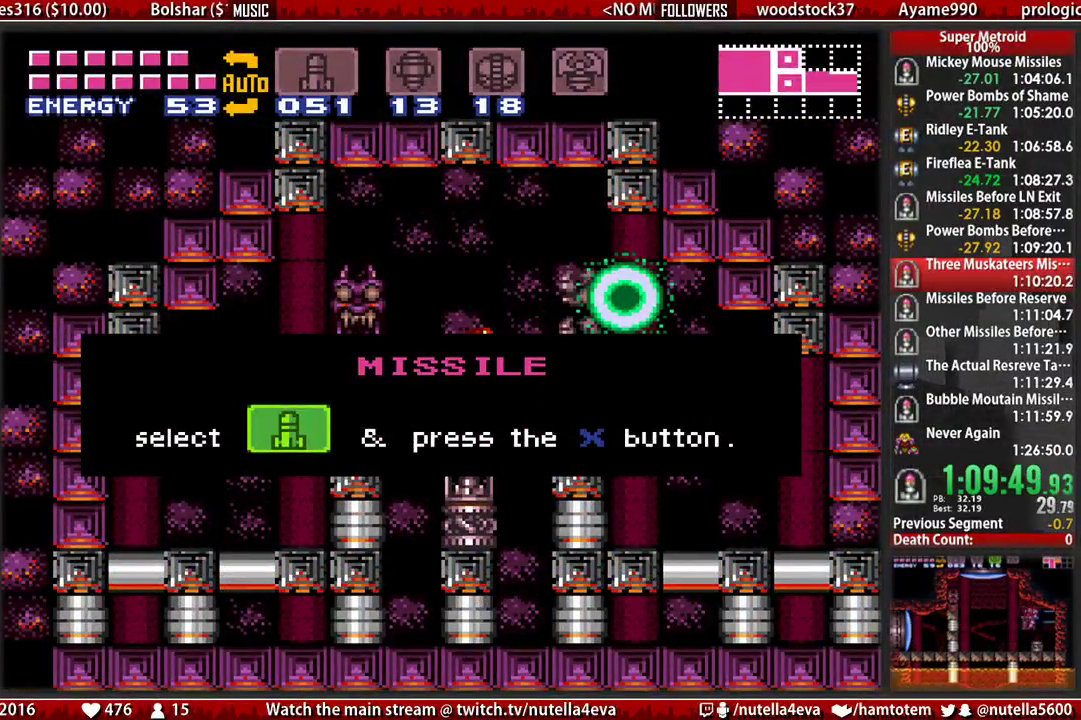
{"buttons": ["B", "L1"], "events": [[400, "L1", "down"]]}
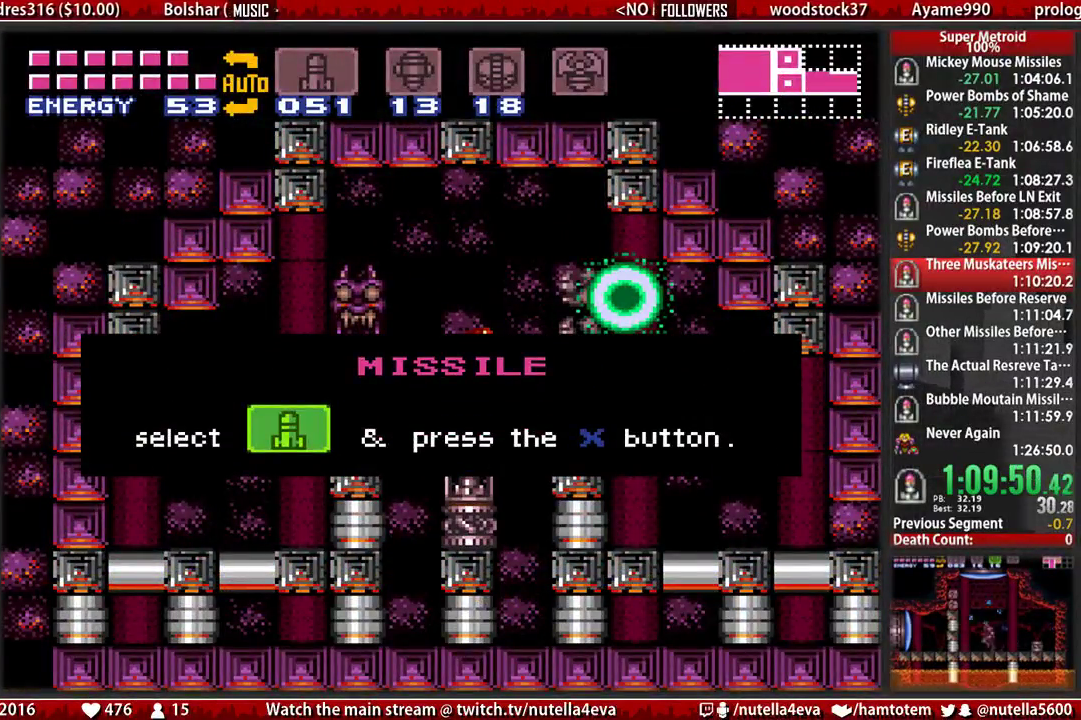
{"buttons": ["B", "L1"], "events": [[217, "R1", "down"], [283, "R1", "up"]]}
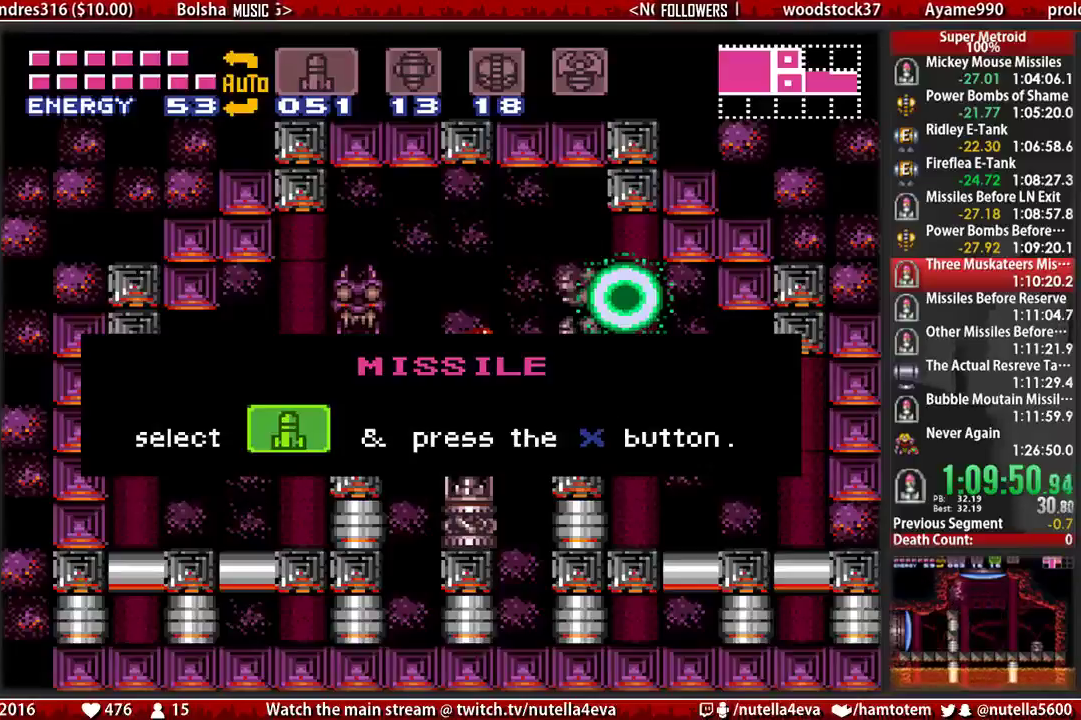
{"buttons": ["B", "L1"], "events": []}
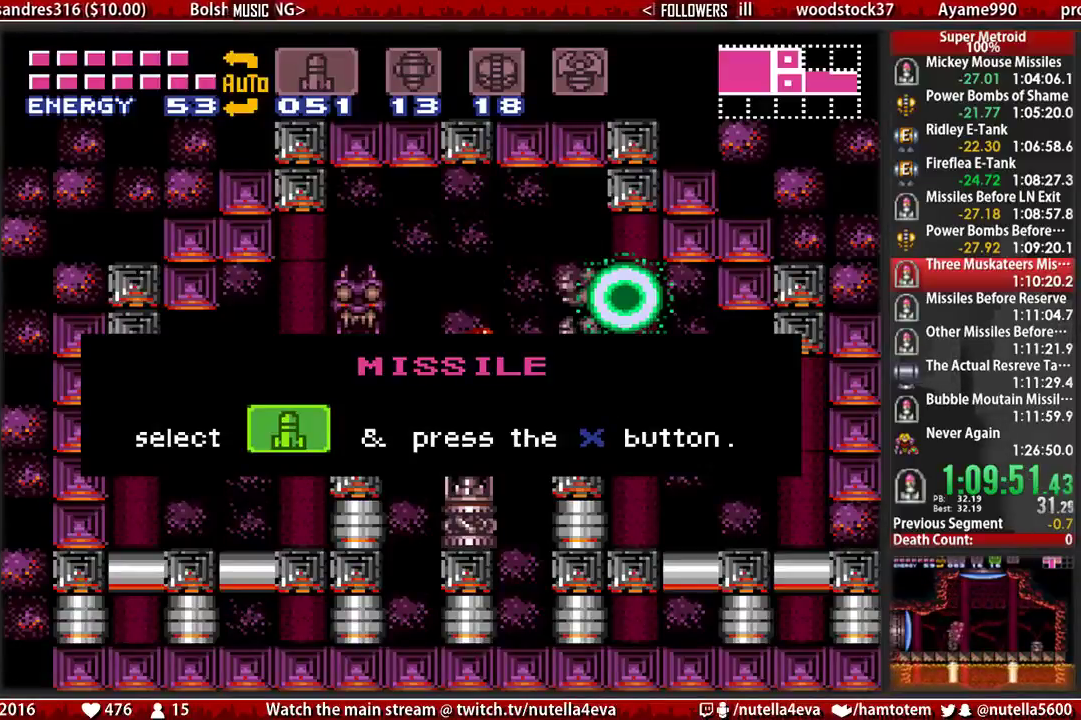
{"buttons": ["B", "L1"], "events": []}
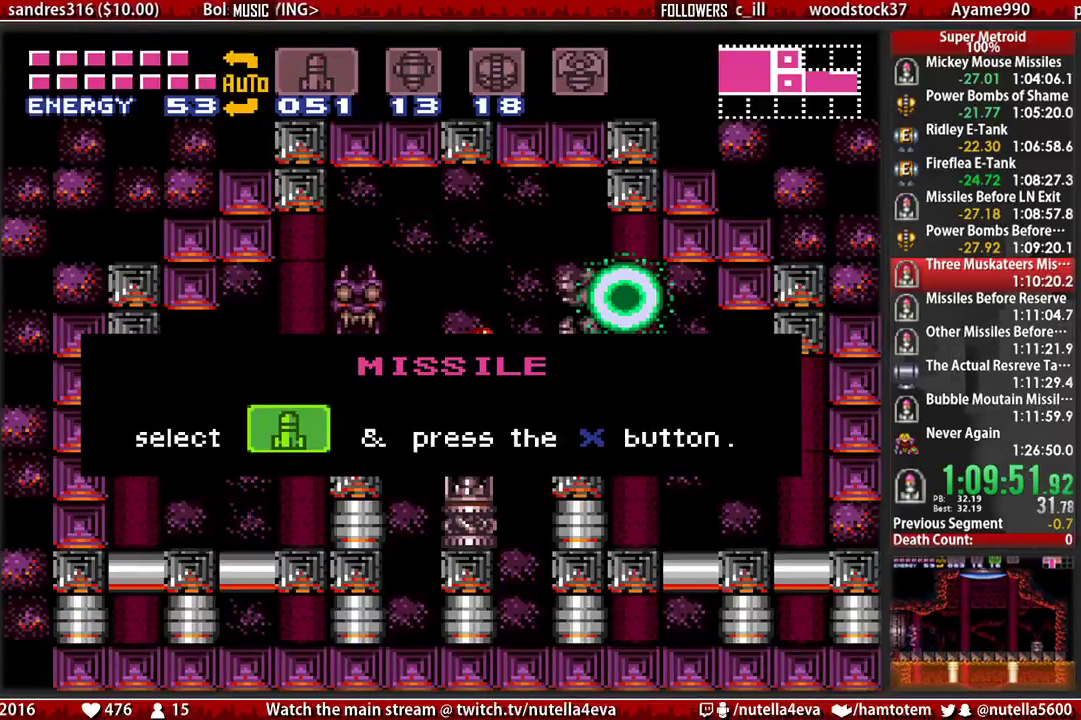
{"buttons": ["B", "L1"], "events": []}
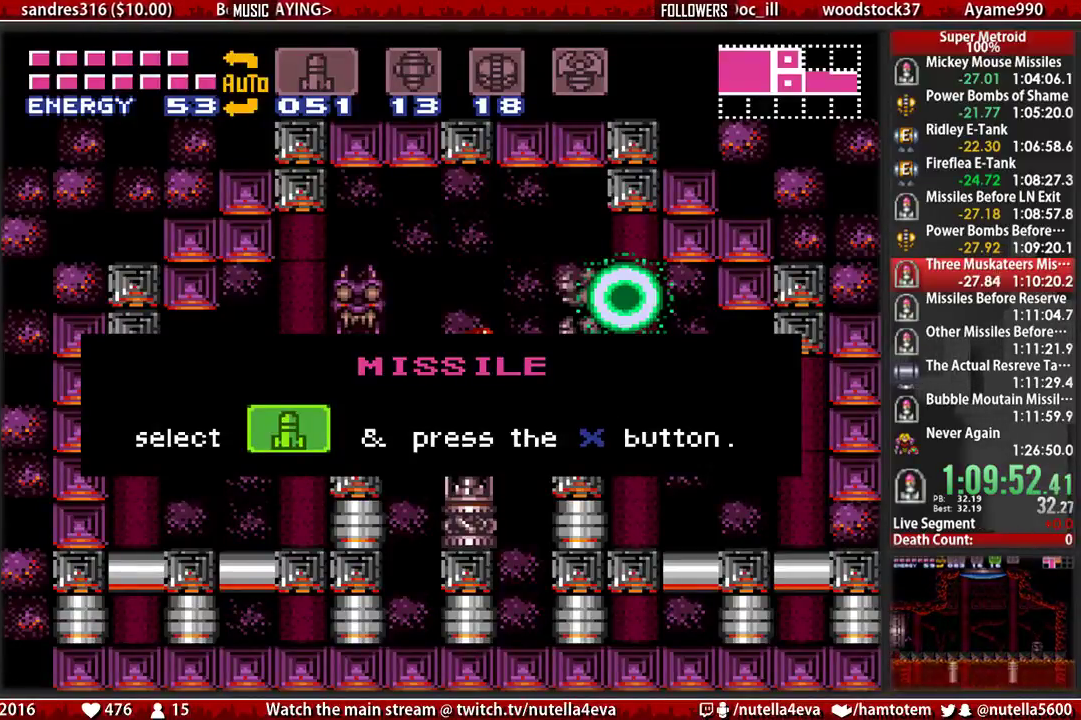
{"buttons": ["B", "L1"], "events": []}
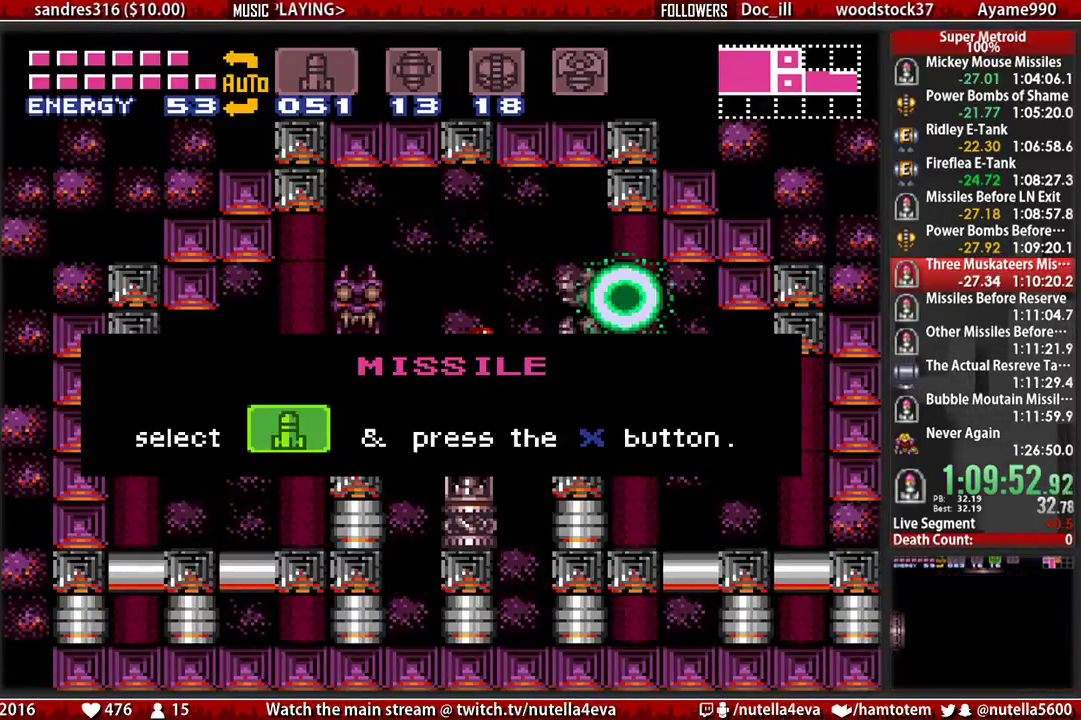
{"buttons": ["B", "L1"], "events": []}
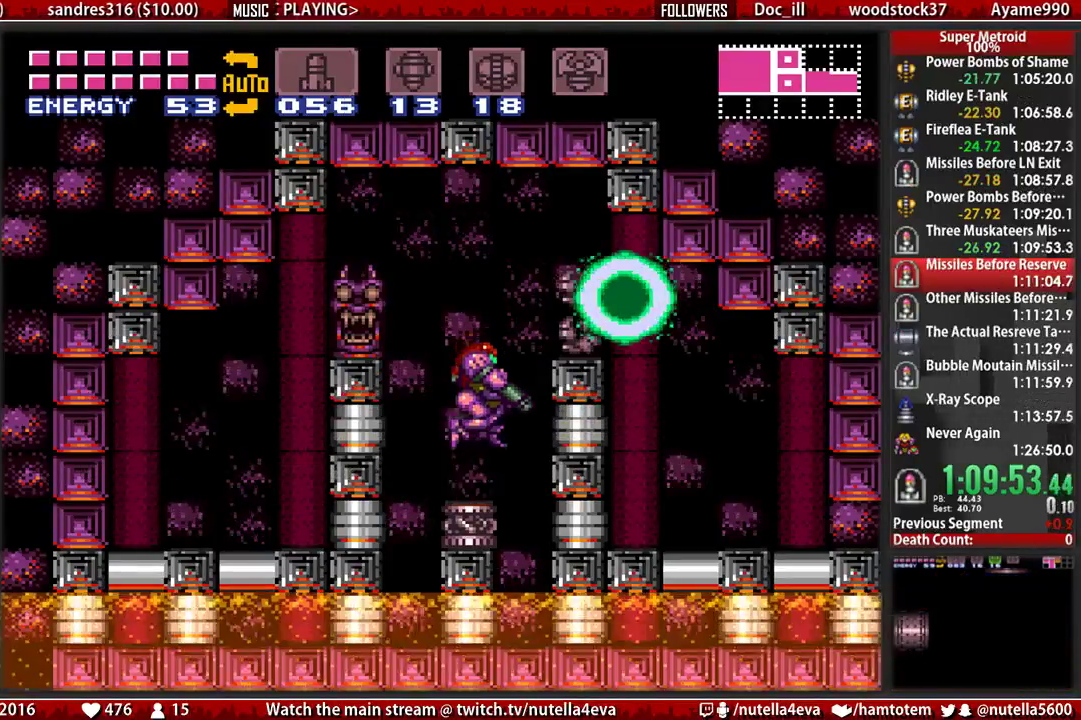
{"buttons": [], "events": [[100, "DPAD_RIGHT", "down"], [100, "L1", "up"], [183, "A", "down"], [183, "B", "up"], [417, "A", "up"], [500, "DPAD_RIGHT", "up"]]}
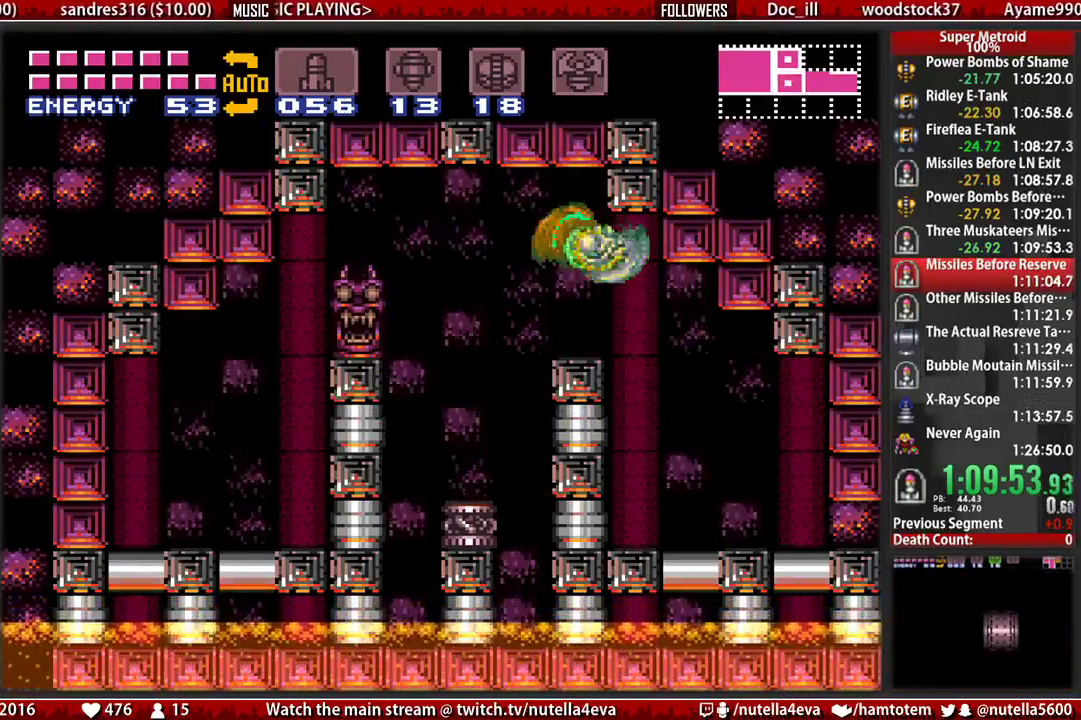
{"buttons": ["B", "DPAD_RIGHT"], "events": [[67, "DPAD_DOWN", "down"], [150, "DPAD_DOWN", "up"], [233, "B", "down"], [233, "DPAD_DOWN", "down"], [300, "DPAD_DOWN", "up"], [300, "DPAD_RIGHT", "down"]]}
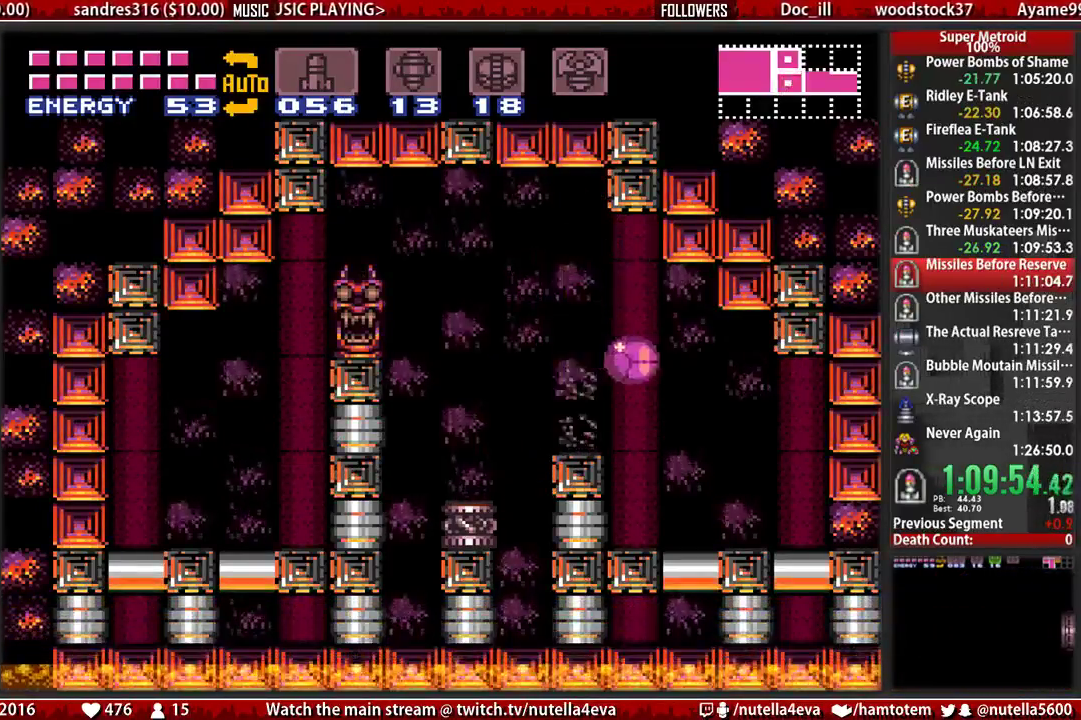
{"buttons": ["B", "DPAD_RIGHT"], "events": []}
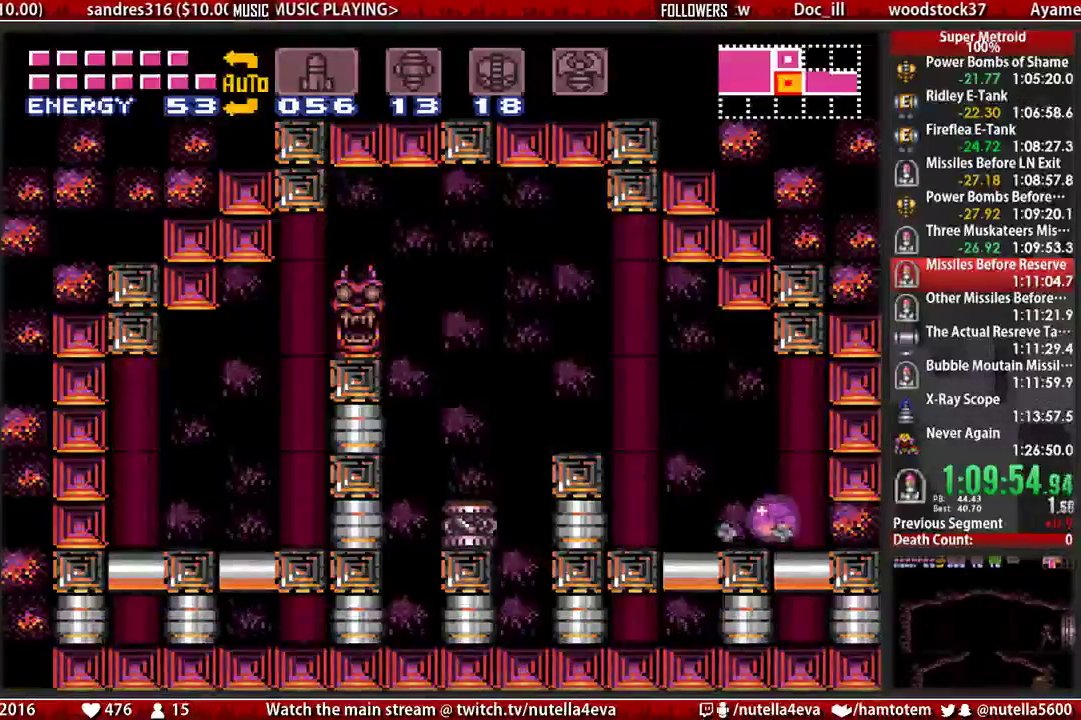
{"buttons": ["B", "DPAD_RIGHT"], "events": []}
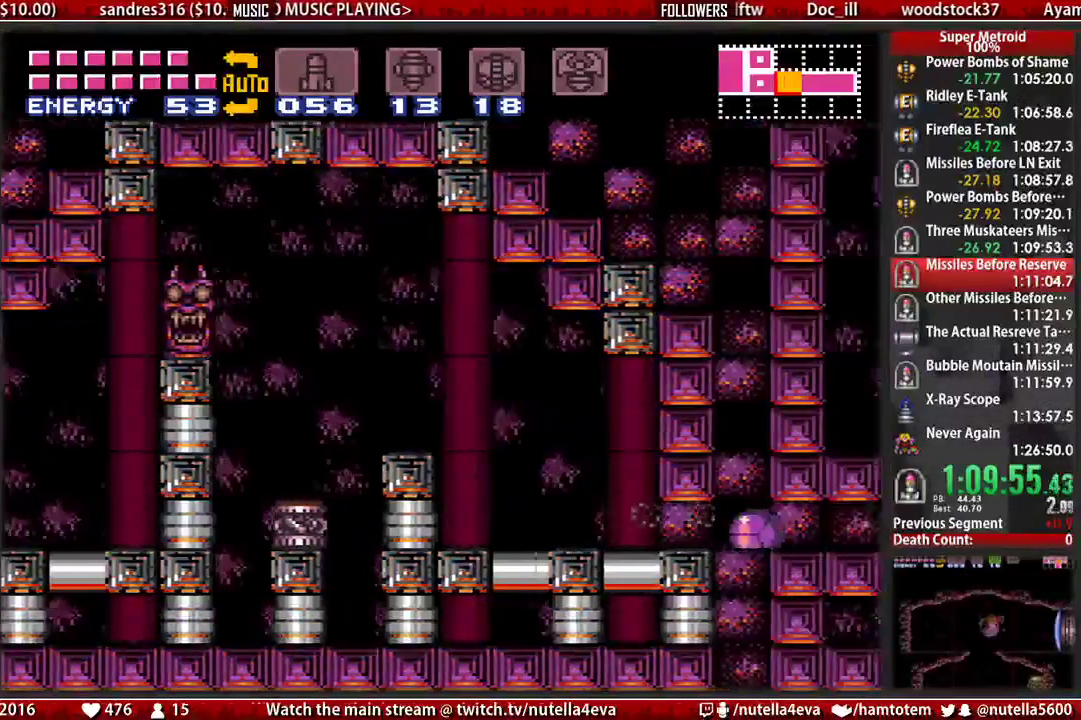
{"buttons": ["A", "DPAD_RIGHT"], "events": [[50, "A", "down"], [133, "B", "up"]]}
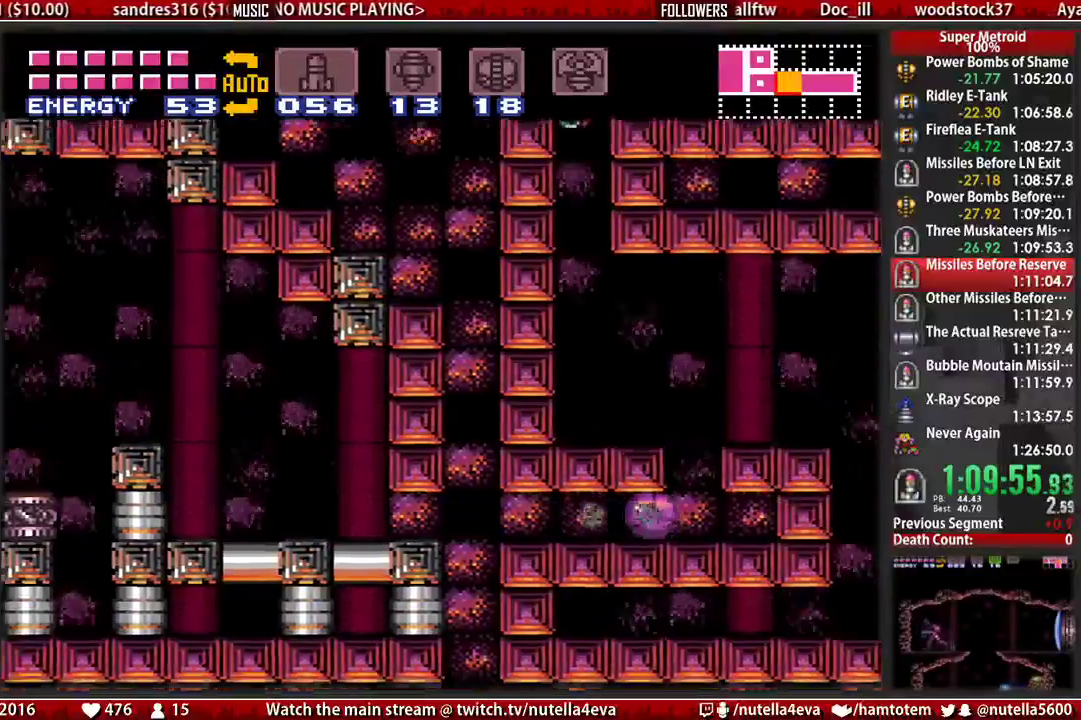
{"buttons": [], "events": [[183, "DPAD_LEFT", "down"], [183, "DPAD_RIGHT", "up"], [333, "A", "up"], [333, "DPAD_LEFT", "up"], [333, "DPAD_UP", "down"], [500, "DPAD_UP", "up"]]}
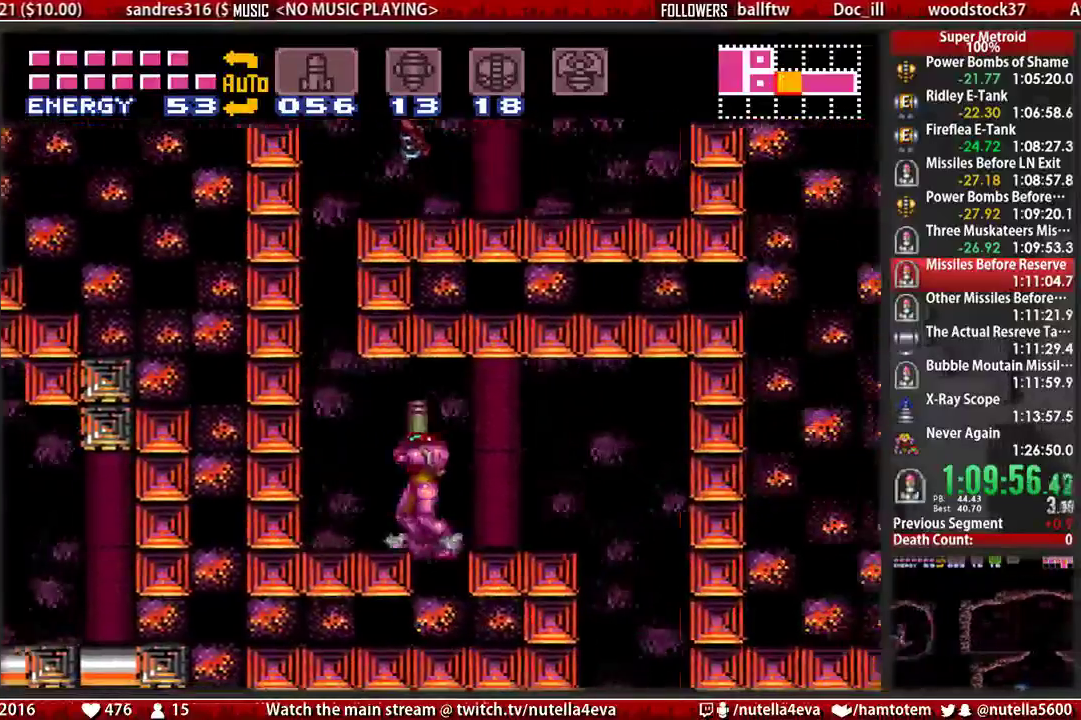
{"buttons": ["A", "DPAD_RIGHT"], "events": [[67, "DPAD_LEFT", "down"], [233, "A", "down"], [383, "DPAD_LEFT", "up"], [383, "DPAD_RIGHT", "down"]]}
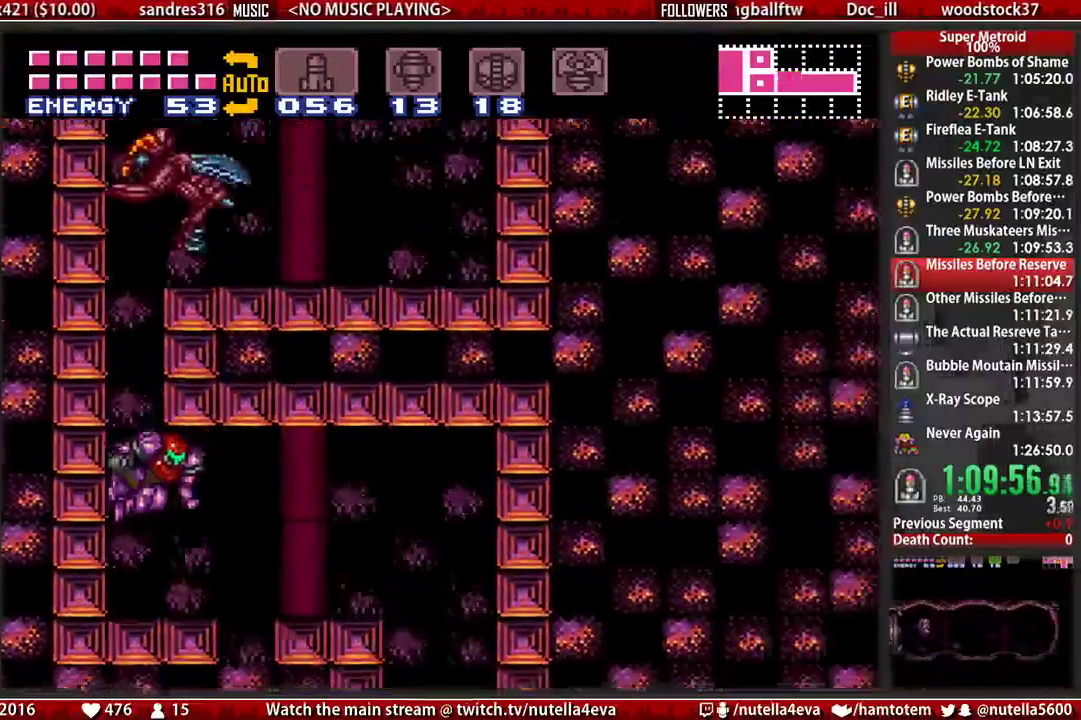
{"buttons": ["A", "DPAD_RIGHT"], "events": [[117, "DPAD_LEFT", "down"], [117, "DPAD_RIGHT", "up"], [200, "A", "up"], [350, "A", "down"], [433, "DPAD_LEFT", "up"], [433, "DPAD_RIGHT", "down"]]}
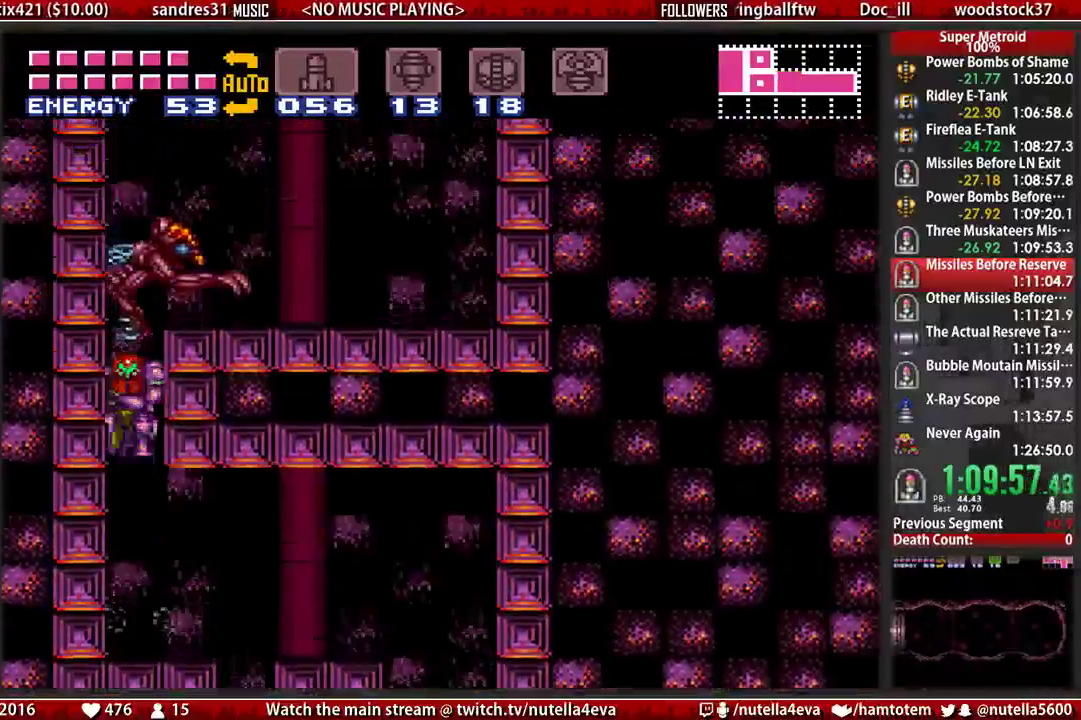
{"buttons": ["DPAD_RIGHT"], "events": [[483, "A", "up"]]}
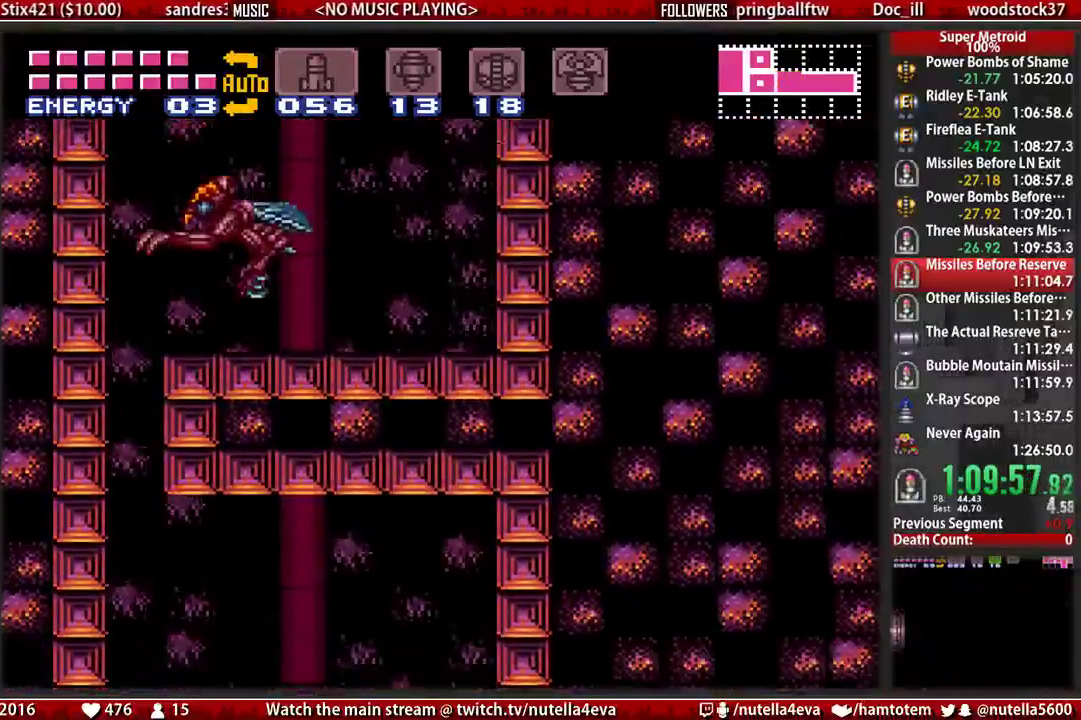
{"buttons": ["A", "DPAD_LEFT"], "events": [[283, "DPAD_LEFT", "down"], [283, "DPAD_RIGHT", "up"], [450, "A", "down"]]}
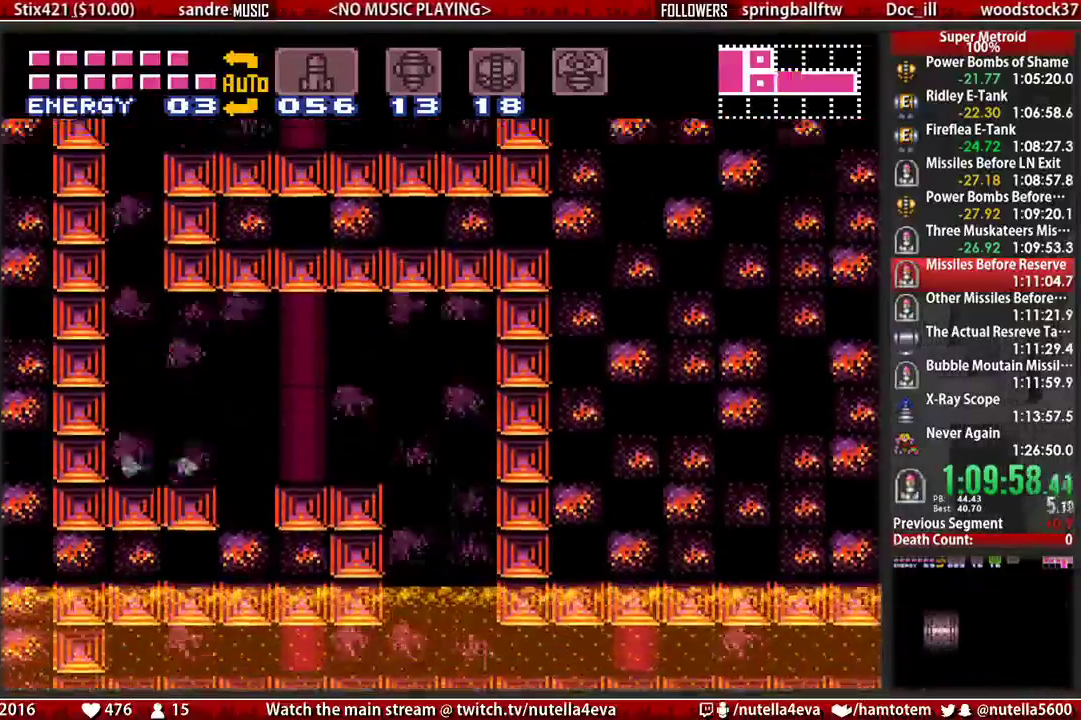
{"buttons": ["L1", "DPAD_RIGHT"], "events": [[100, "DPAD_LEFT", "up"], [183, "DPAD_RIGHT", "down"], [417, "A", "up"], [500, "L1", "down"]]}
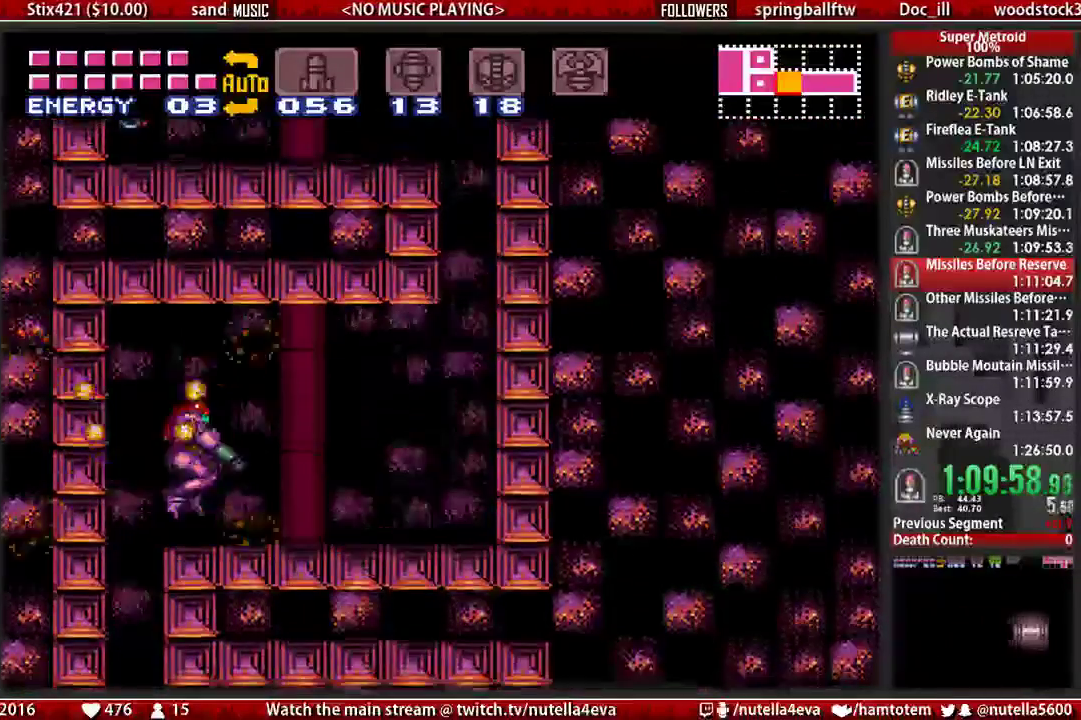
{"buttons": ["A", "DPAD_RIGHT"], "events": [[67, "B", "down"], [67, "L1", "up"], [467, "A", "down"], [467, "B", "up"]]}
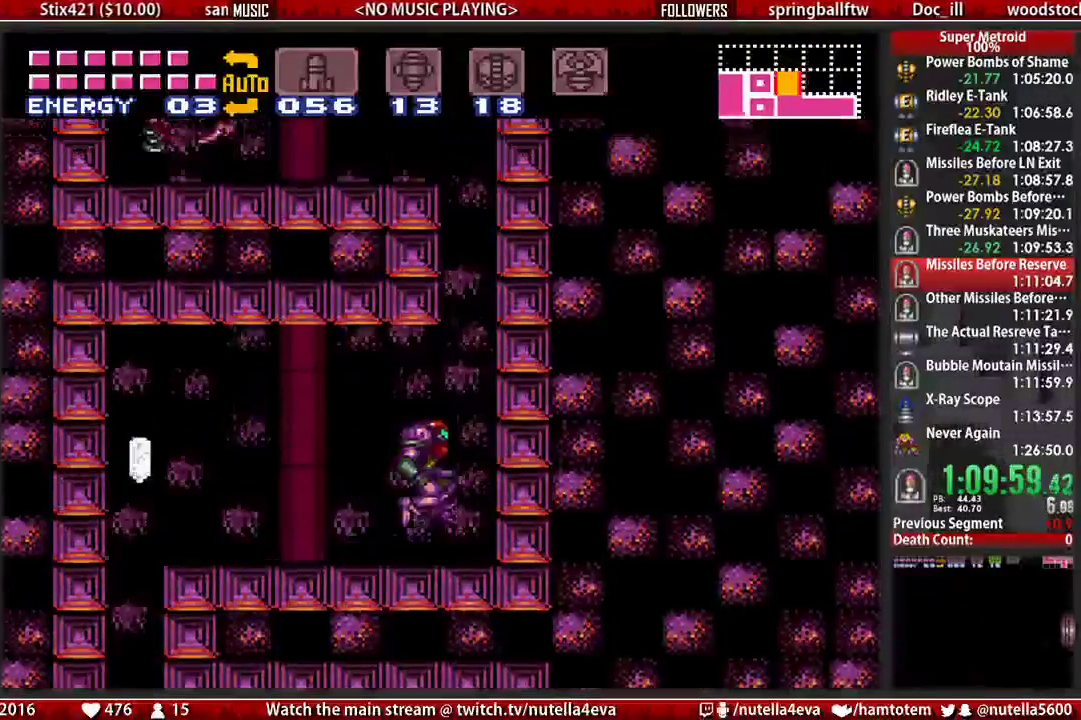
{"buttons": ["A", "DPAD_LEFT"], "events": [[117, "DPAD_LEFT", "down"], [117, "DPAD_RIGHT", "up"]]}
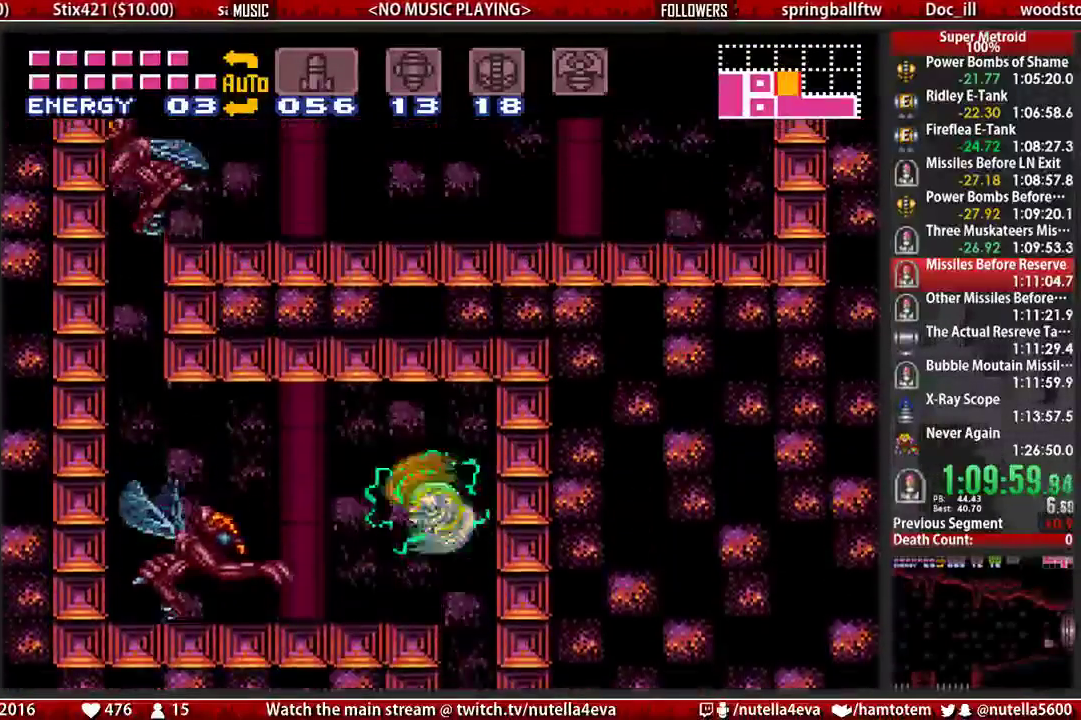
{"buttons": ["B", "L1", "DPAD_LEFT"], "events": [[167, "A", "up"], [317, "B", "down"], [483, "L1", "down"]]}
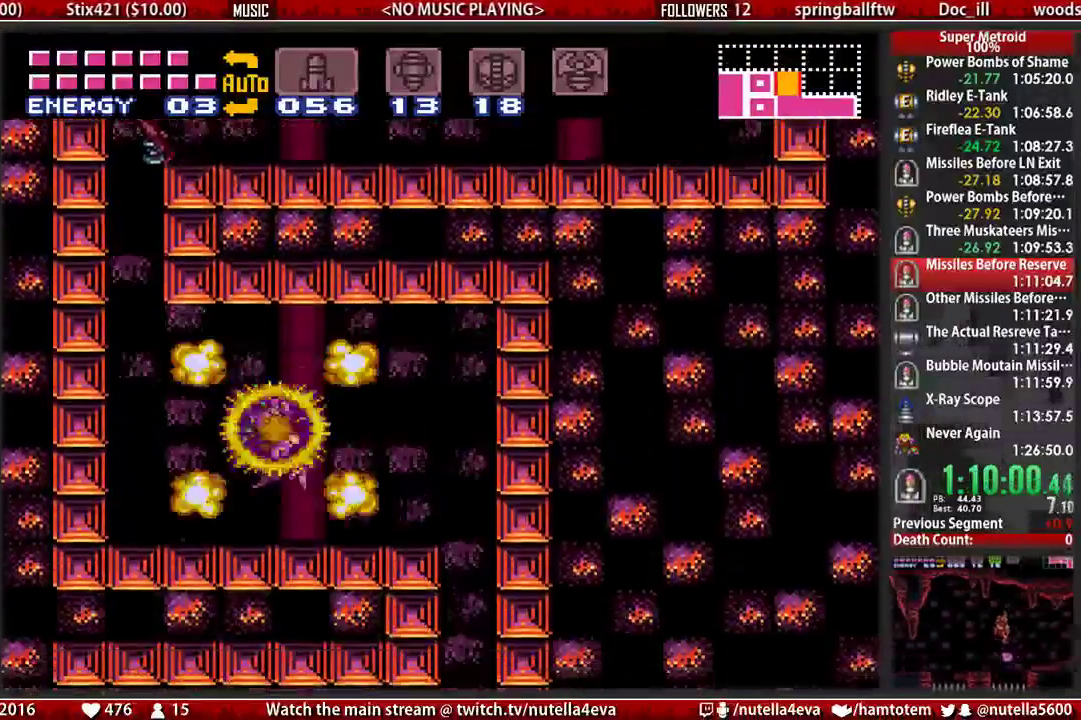
{"buttons": ["A", "DPAD_RIGHT"], "events": [[50, "L1", "up"], [367, "A", "down"], [367, "B", "up"], [450, "DPAD_LEFT", "up"], [450, "DPAD_RIGHT", "down"]]}
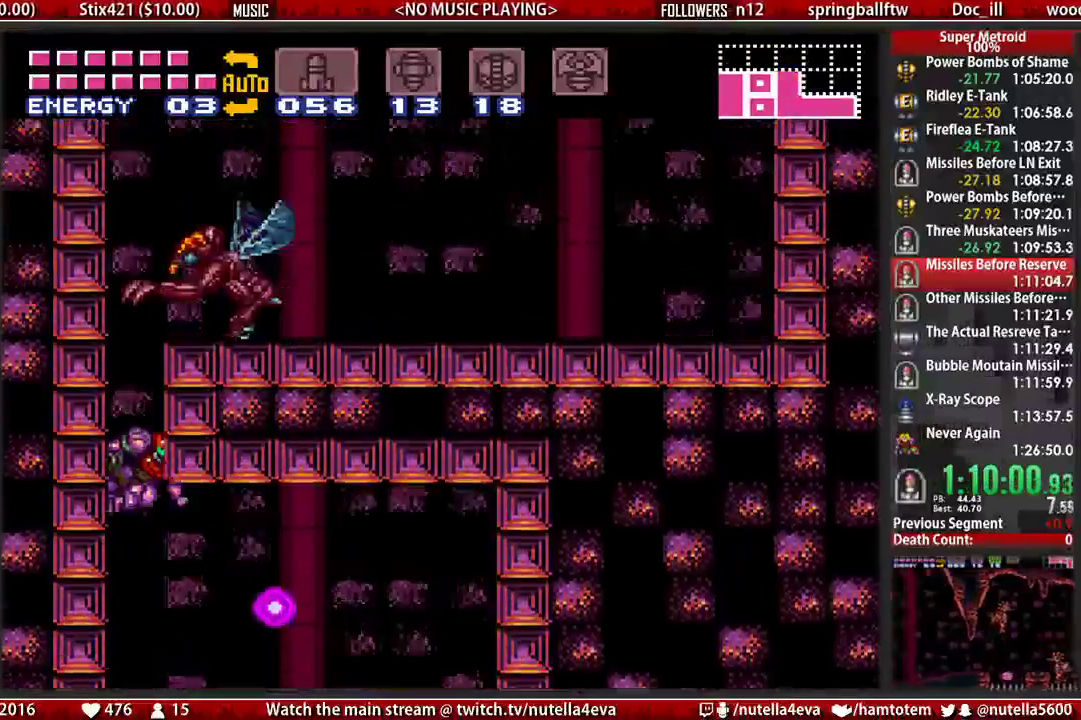
{"buttons": ["DPAD_RIGHT"], "events": [[333, "A", "up"], [417, "R1", "down"], [417, "X", "down"], [500, "R1", "up"], [500, "X", "up"]]}
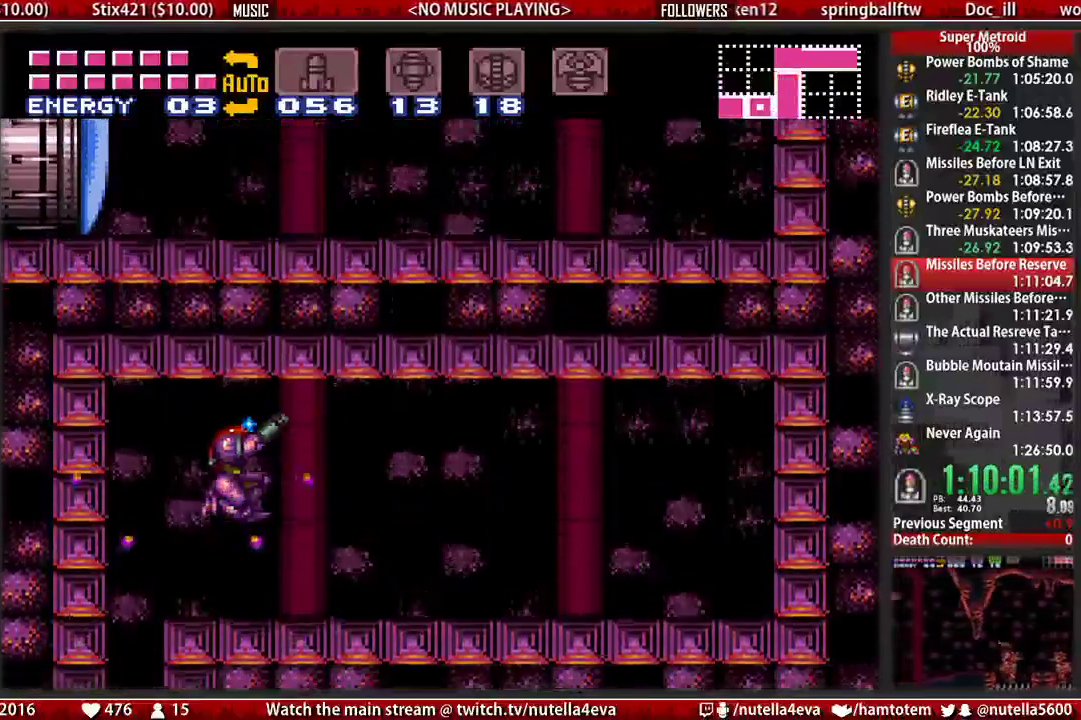
{"buttons": ["B", "DPAD_RIGHT"], "events": [[67, "B", "down"]]}
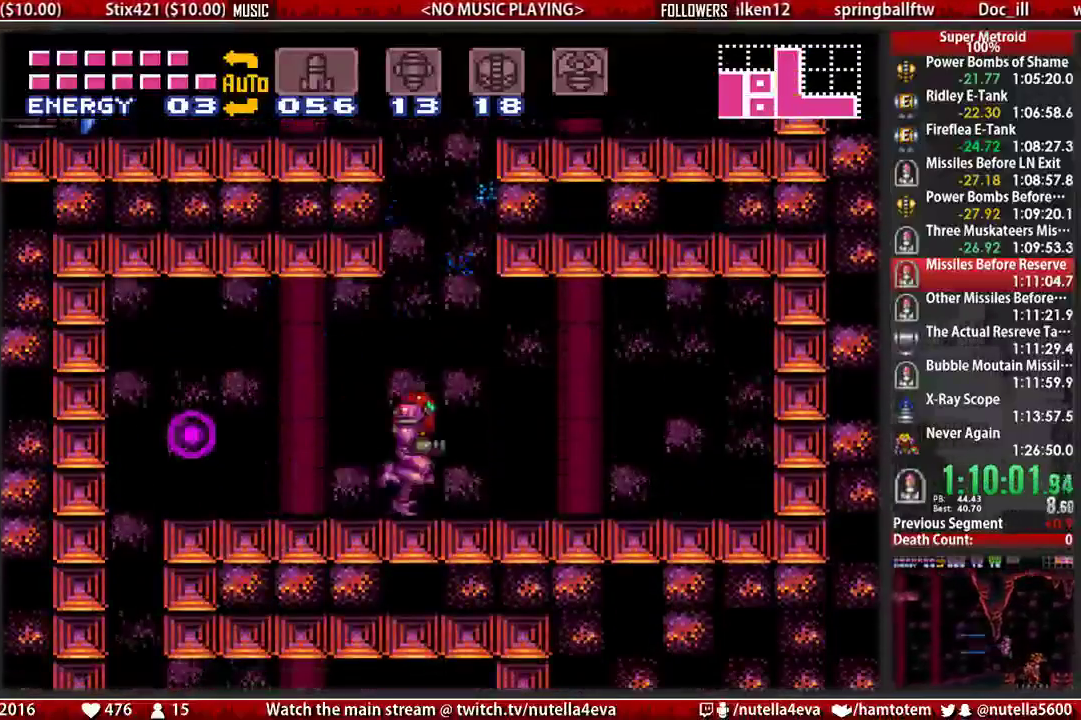
{"buttons": ["A", "DPAD_LEFT"], "events": [[33, "A", "down"], [33, "B", "up"], [33, "DPAD_RIGHT", "up"], [117, "DPAD_LEFT", "down"]]}
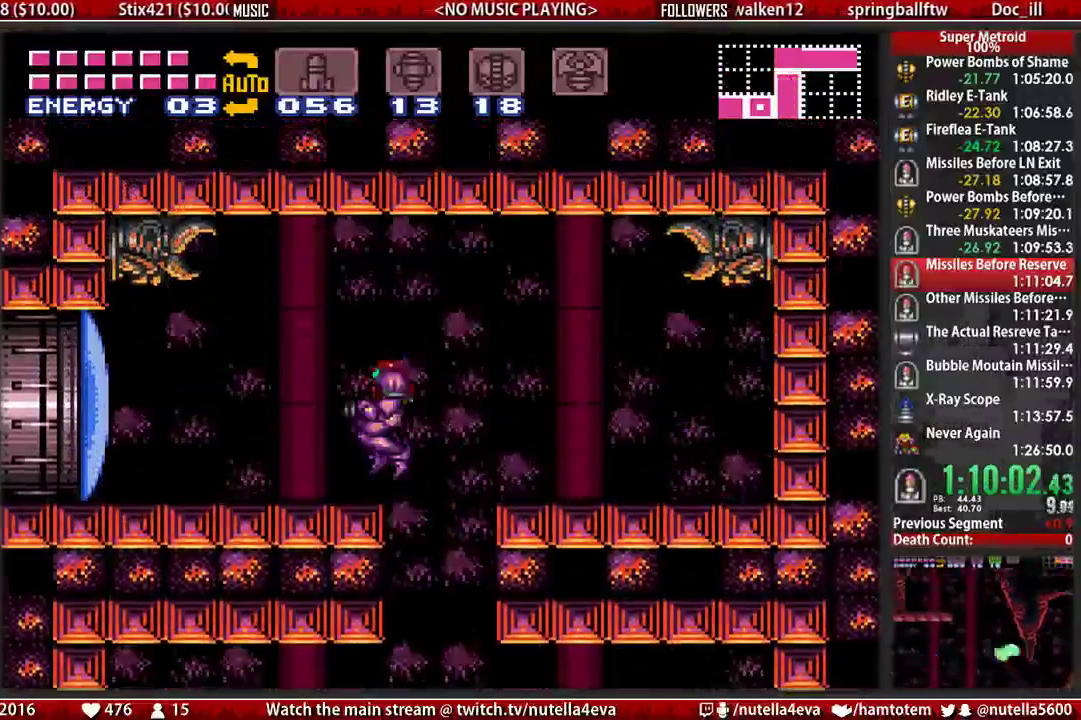
{"buttons": ["B", "DPAD_LEFT"], "events": [[17, "A", "up"], [17, "DPAD_DOWN", "down"], [17, "DPAD_LEFT", "up"], [17, "X", "down"], [83, "X", "up"], [167, "B", "down"], [167, "Y", "down"], [250, "DPAD_DOWN", "up"], [250, "DPAD_LEFT", "down"], [250, "Y", "up"], [400, "Y", "down"], [483, "Y", "up"]]}